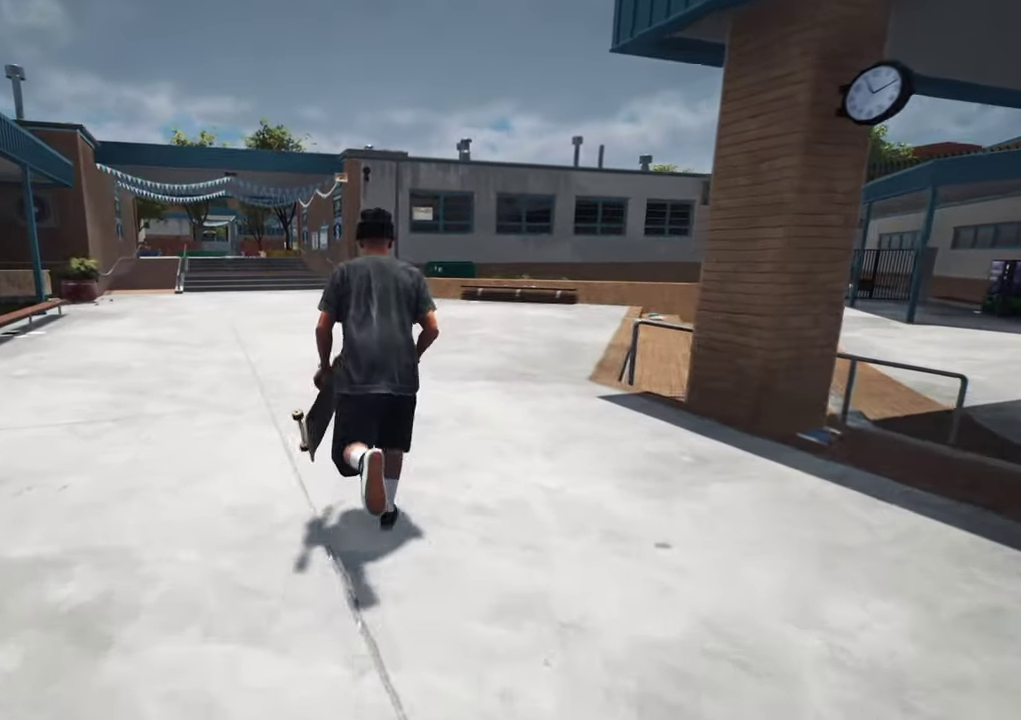
Gameplay with a controller (Xbox layout); each line is a JSON object with the inputs held at the frame after it (dt_ms = milliseconds from this image to that frame). "events" lists button and stick changes between this image and that frame as [ms after this image, input, new state], when the widget could be followed in between. This overlay highlights the sticks when they move; stick clicks (L3 R3) are not distinguishable. Not read: L3 R3.
{"dt_ms": 400, "buttons": [], "left_stick": "up", "right_stick": "right", "events": [[133, "left_stick", "up-left"], [316, "left_stick", "up"]]}
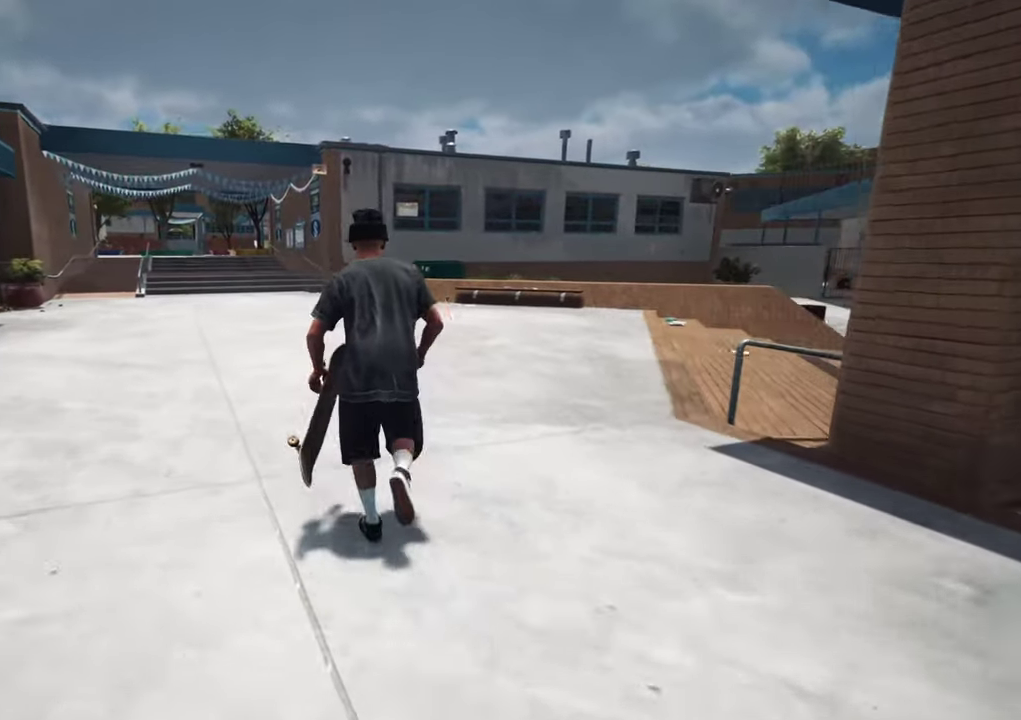
{"dt_ms": 700, "buttons": [], "left_stick": "up-left", "right_stick": "right", "events": [[150, "right_stick", "up-right"], [533, "left_stick", "up-left"], [616, "right_stick", "right"]]}
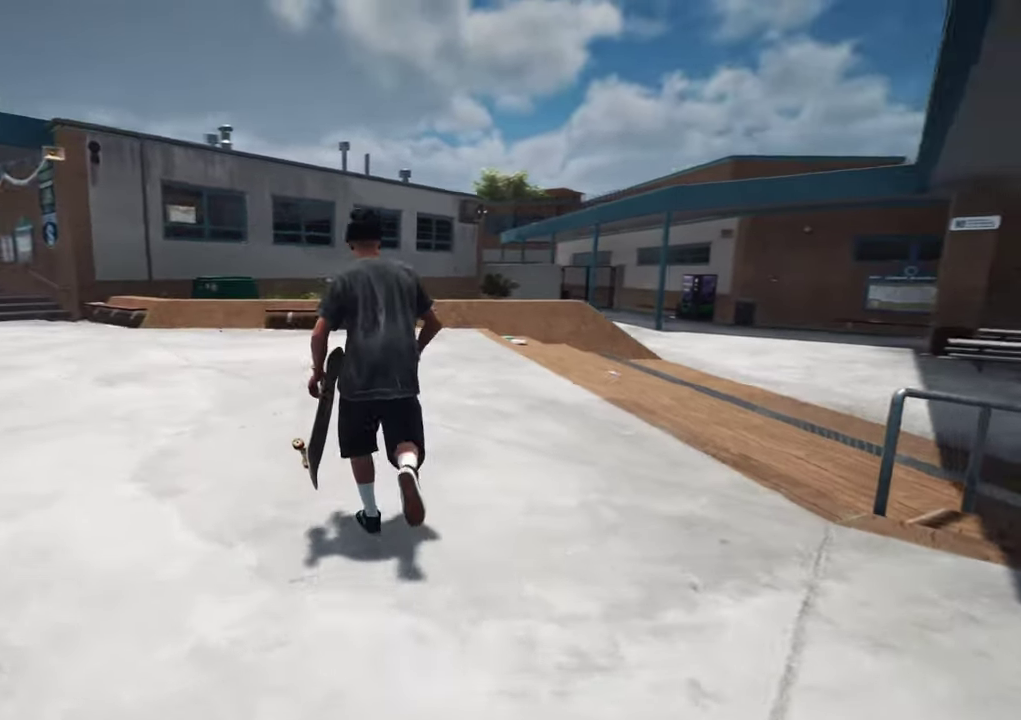
{"dt_ms": 300, "buttons": [], "left_stick": "center", "right_stick": "right", "events": [[283, "left_stick", "center"]]}
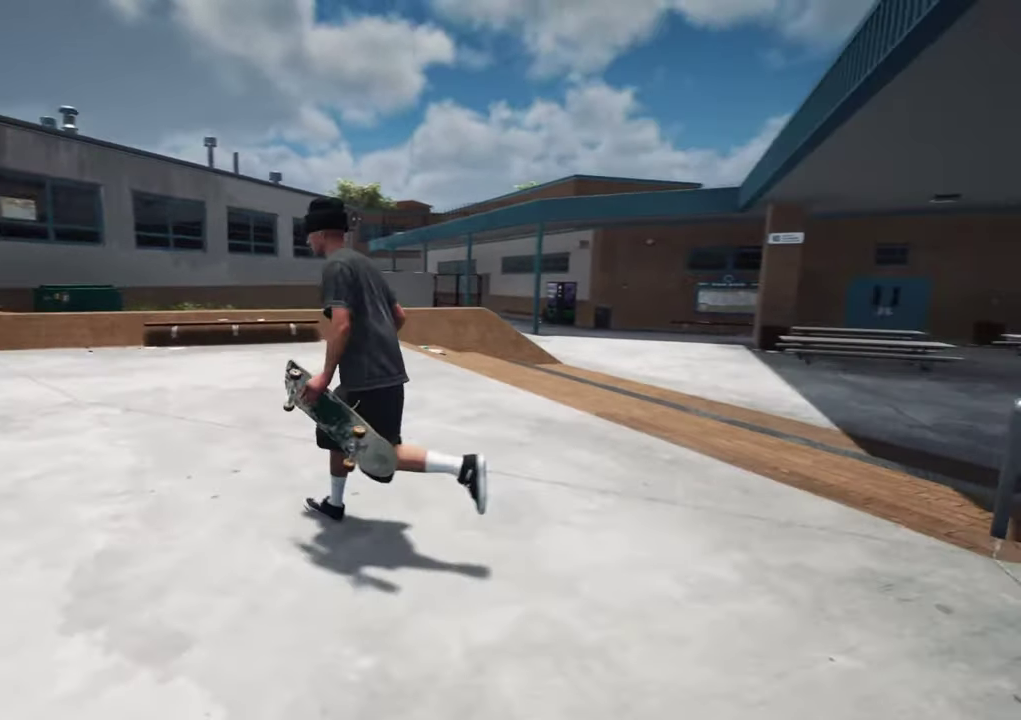
{"dt_ms": 400, "buttons": [], "left_stick": "up-right", "right_stick": "right", "events": [[50, "left_stick", "down-right"], [200, "left_stick", "right"], [400, "left_stick", "up-right"]]}